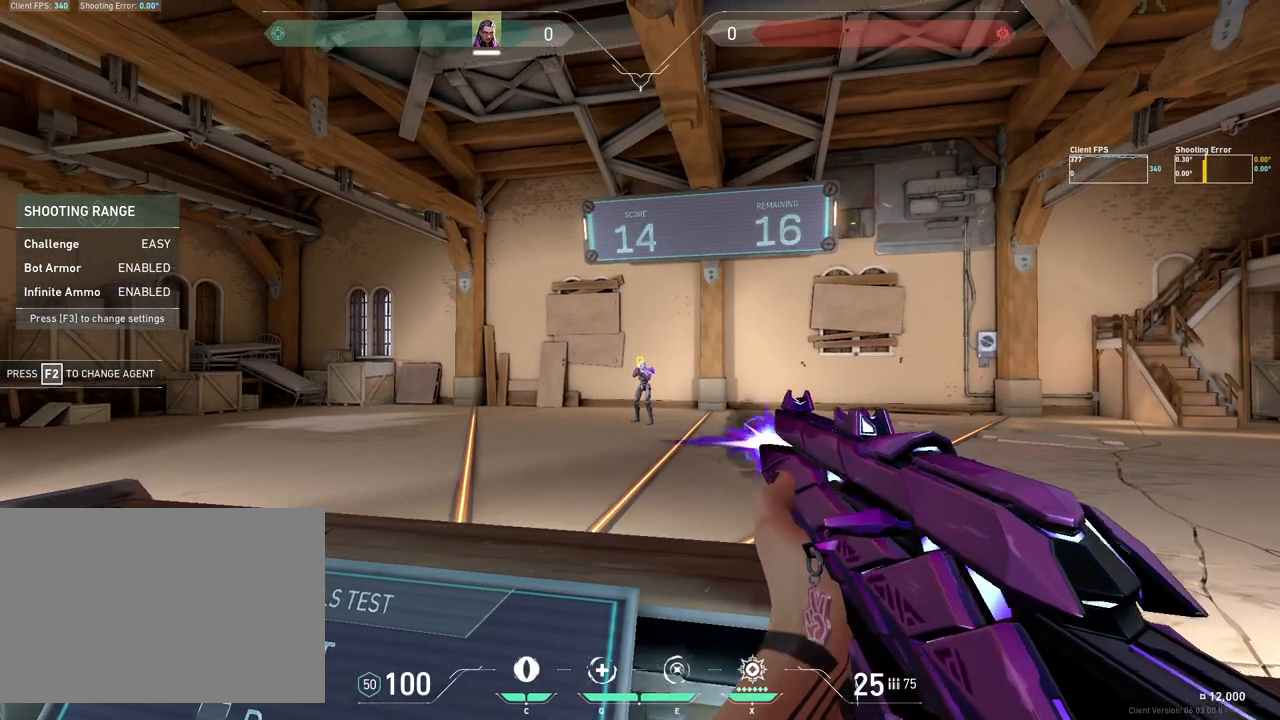
Gameplay with keyboard and mouse; each line is a JSON object with the keys and mouse buttons held at the frame after it. "events" lists presses ("down") and releases ("up") of "4", "a", "c", "ctrl", "d", "e", "q", "r", "s", "shift", "space", "w", "x", "z", "mouse_left", "mouse_wheel", "mouse_right", "mouse_mb4" and "mouse_mb5" between this image and that frame as [ms after this image, input, new state], when the widget could be followed in between. "mouse_left", "mouse_wheel", "mouse_right", "mouse_mb4", "mouse_mb5" = the "left", "wheel", "right", "mb4", "mb5" buttons of the "mouse" list. No other keys are recorded. "wheel" means that the mouse wheel is clicked or scrolled. Mouse movement is not recorded.
{"keys": [], "mouse": [], "events": [[67, "mouse_left", "up"], [117, "a", "down"], [417, "a", "up"]]}
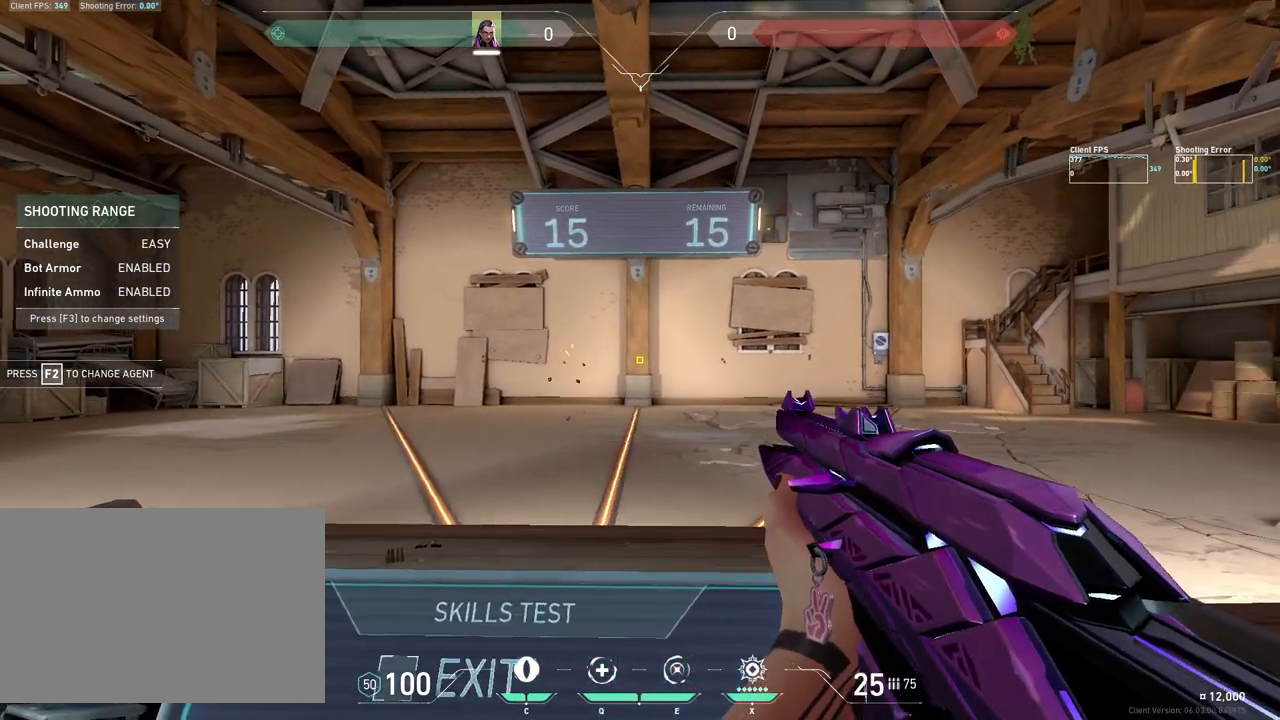
{"keys": [], "mouse": [], "events": [[217, "a", "down"], [317, "a", "up"]]}
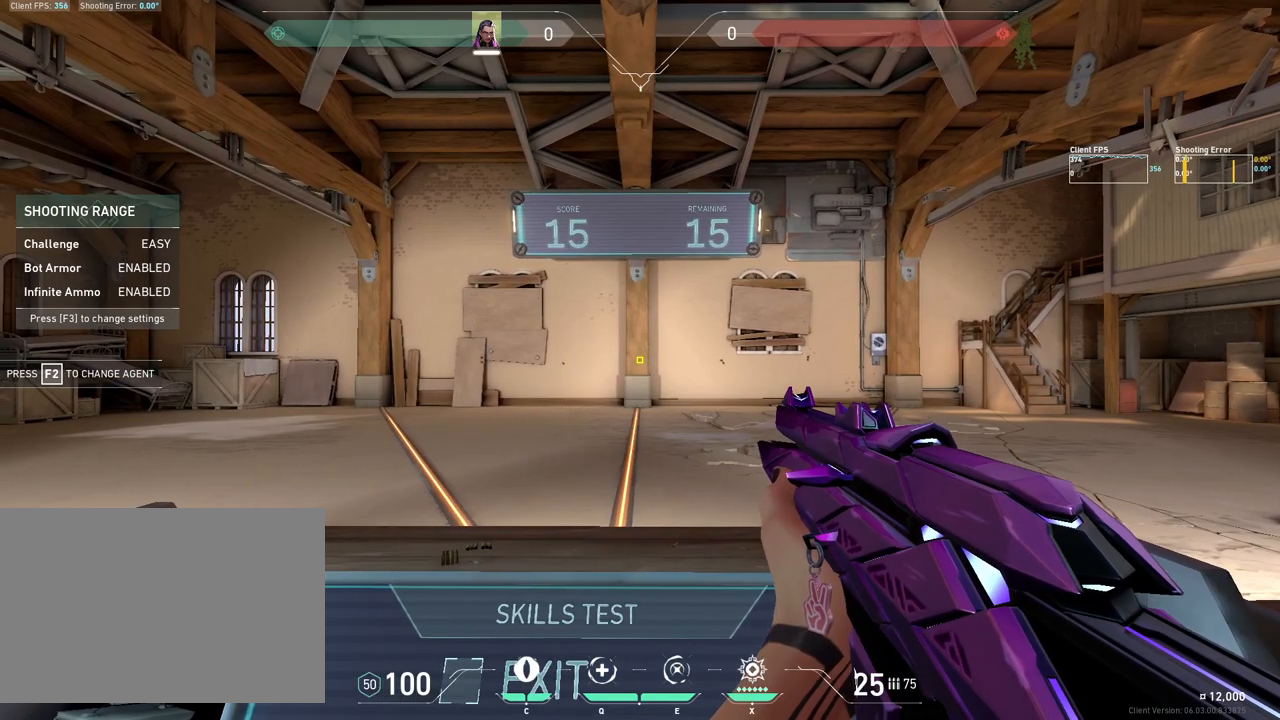
{"keys": [], "mouse": [], "events": [[67, "a", "down"], [167, "a", "up"]]}
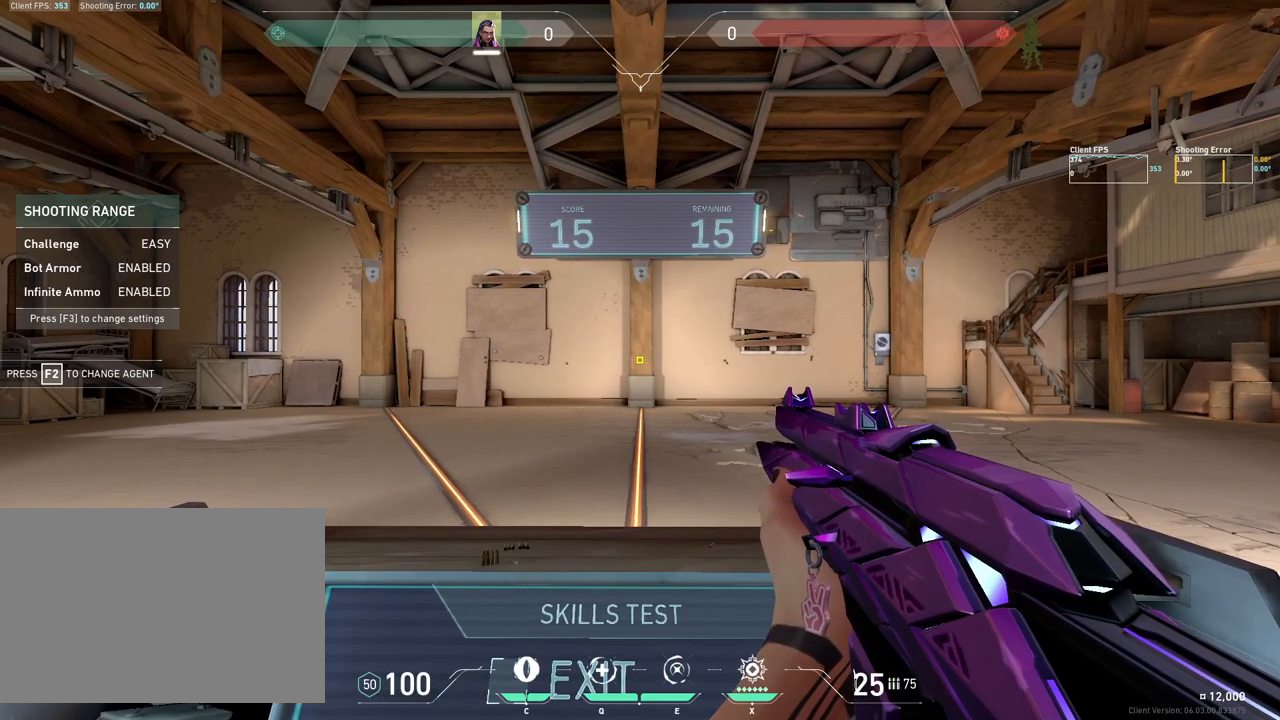
{"keys": ["d"], "mouse": [], "events": [[300, "d", "down"]]}
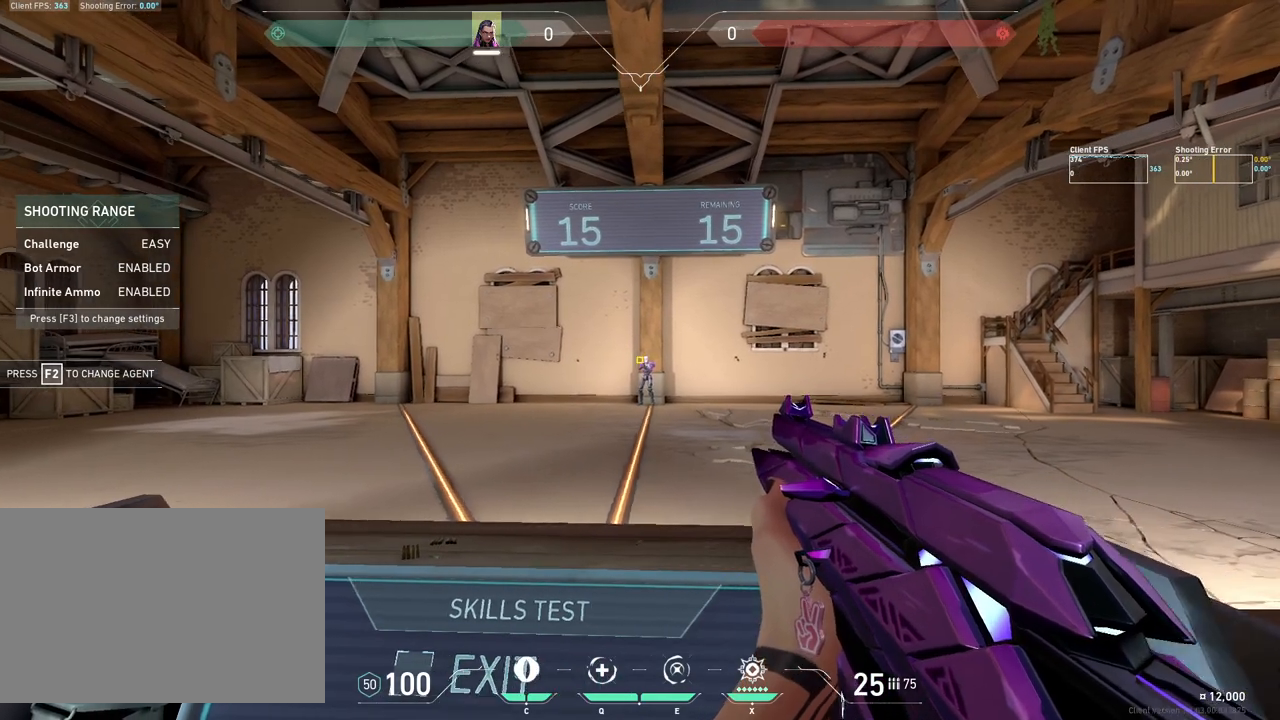
{"keys": [], "mouse": [], "events": [[17, "d", "up"], [267, "mouse_left", "down"], [400, "mouse_left", "up"]]}
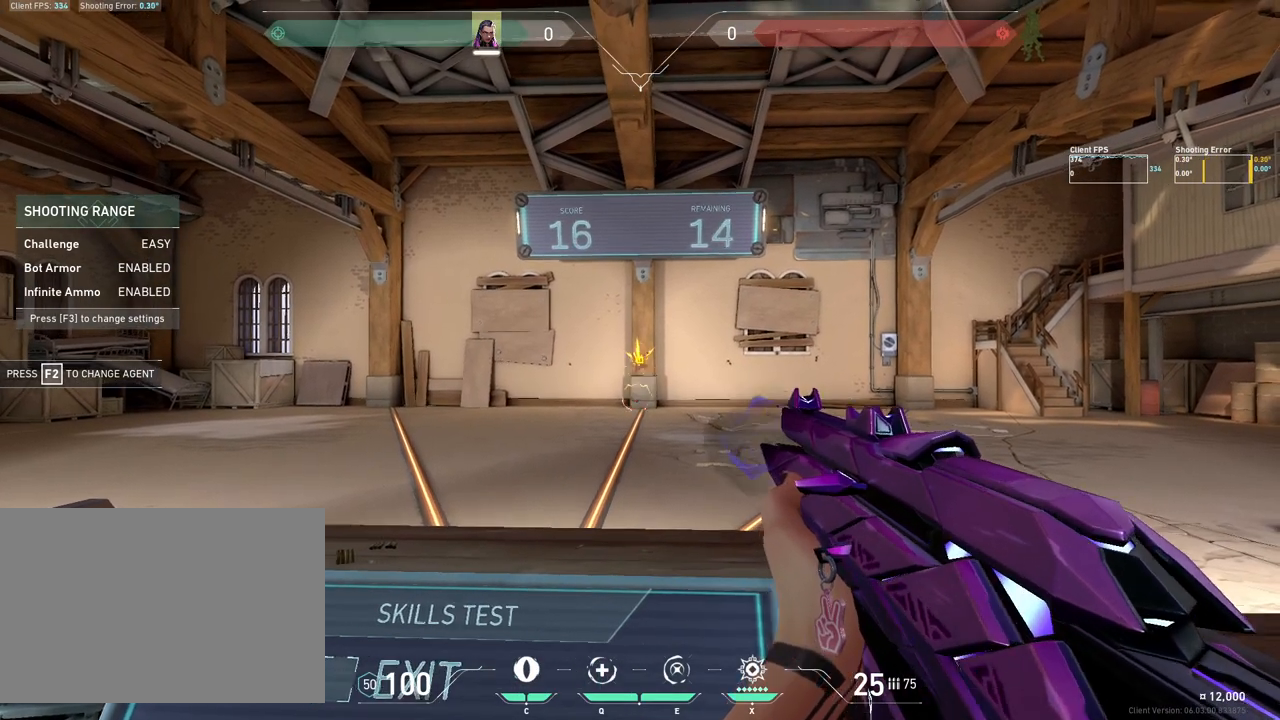
{"keys": [], "mouse": [], "events": [[17, "a", "down"], [317, "a", "up"]]}
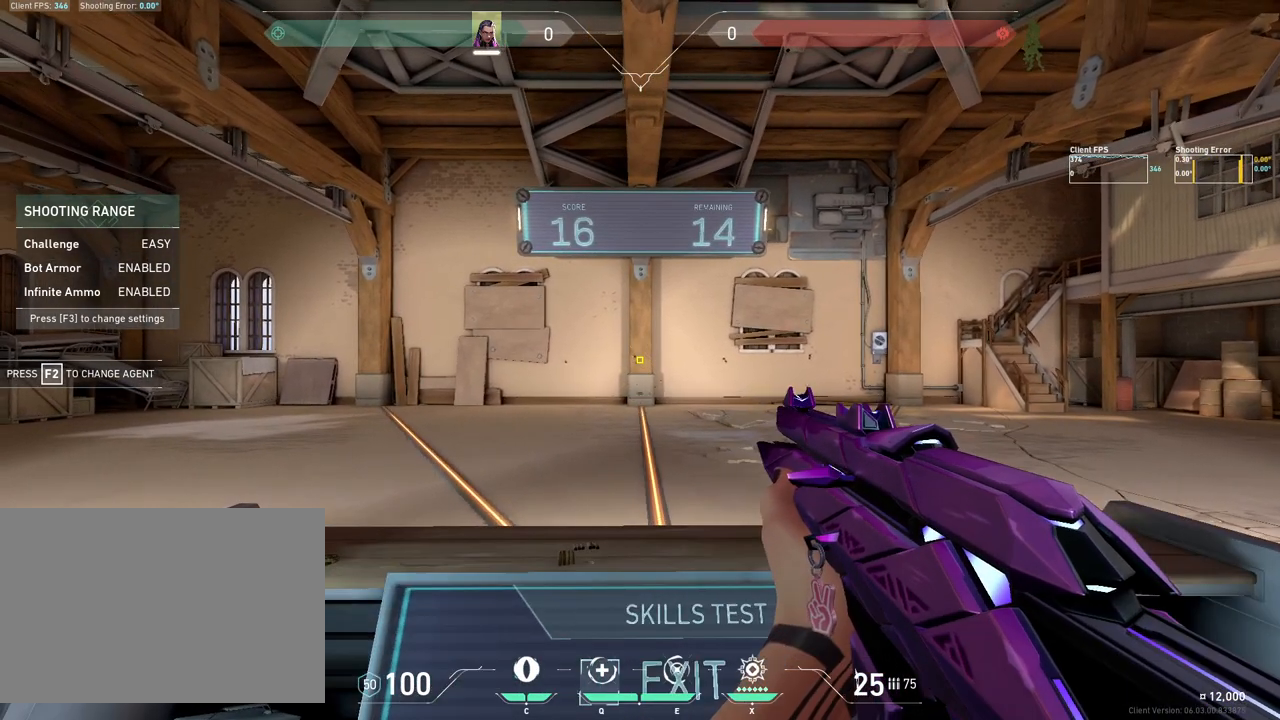
{"keys": [], "mouse": [], "events": [[83, "d", "down"], [217, "d", "up"]]}
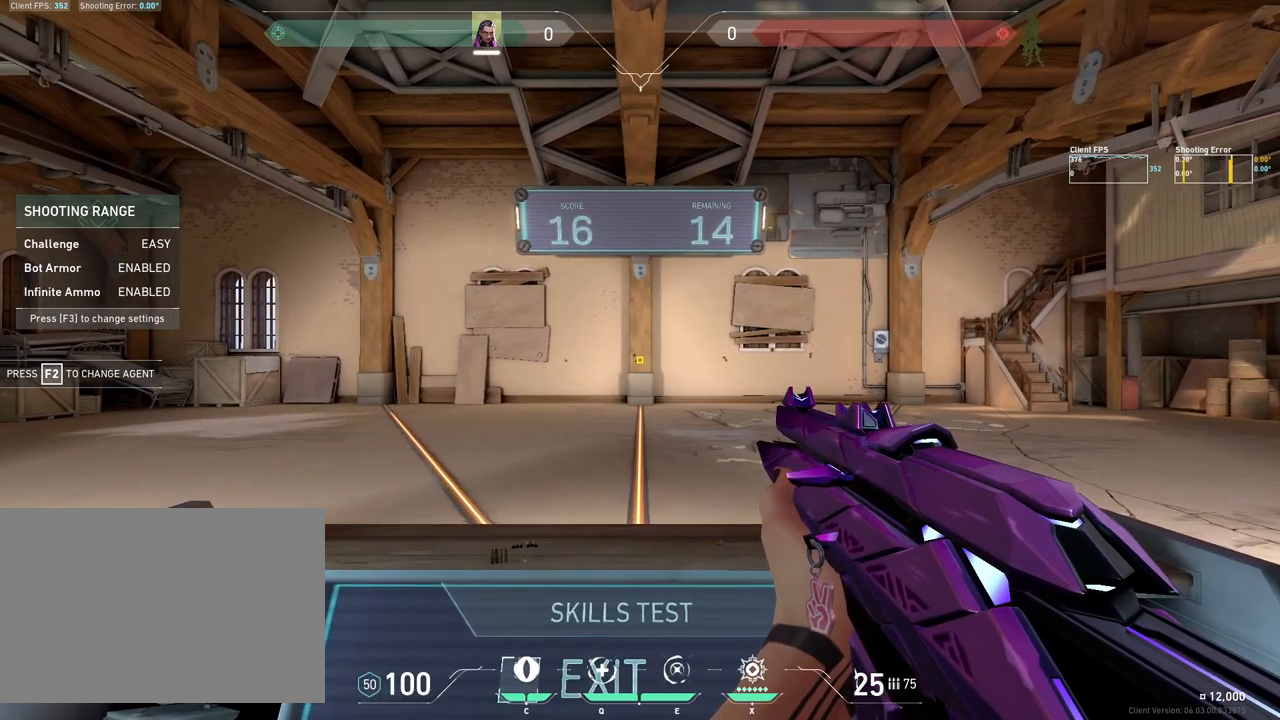
{"keys": [], "mouse": [], "events": []}
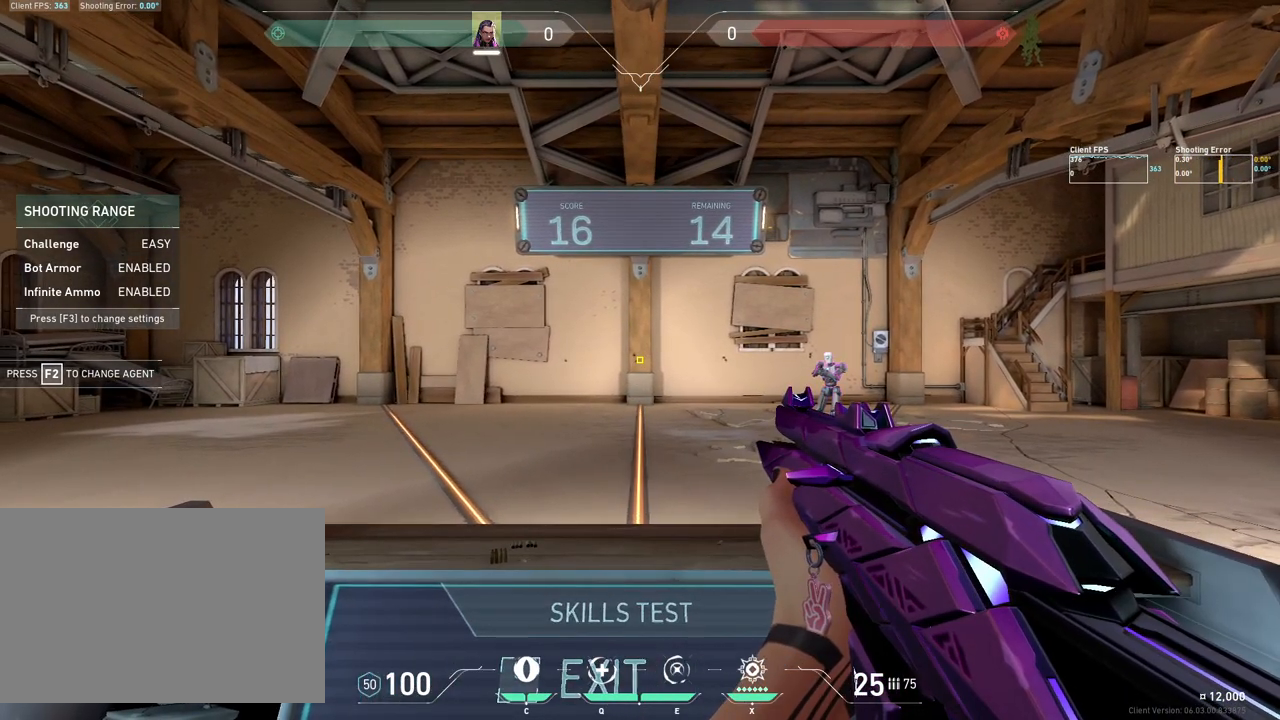
{"keys": [], "mouse": [], "events": [[133, "a", "down"], [367, "a", "up"]]}
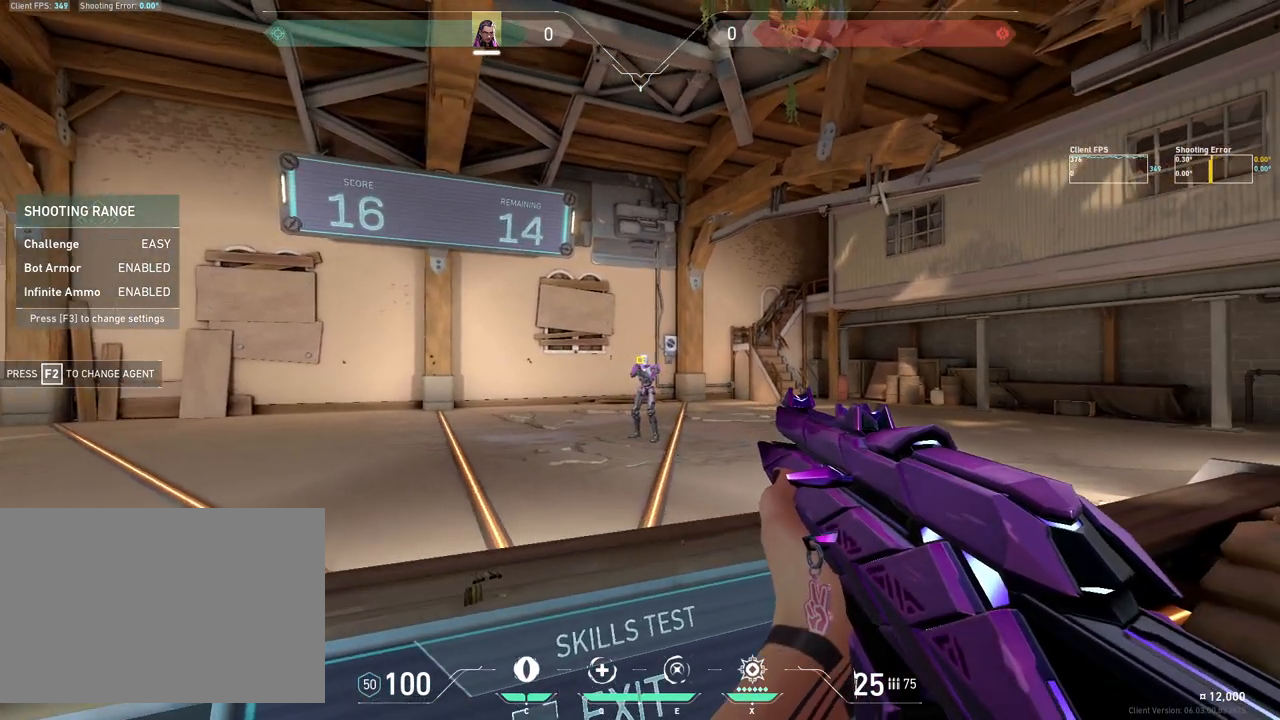
{"keys": ["d"], "mouse": [], "events": [[167, "mouse_left", "down"], [283, "mouse_left", "up"], [317, "d", "down"]]}
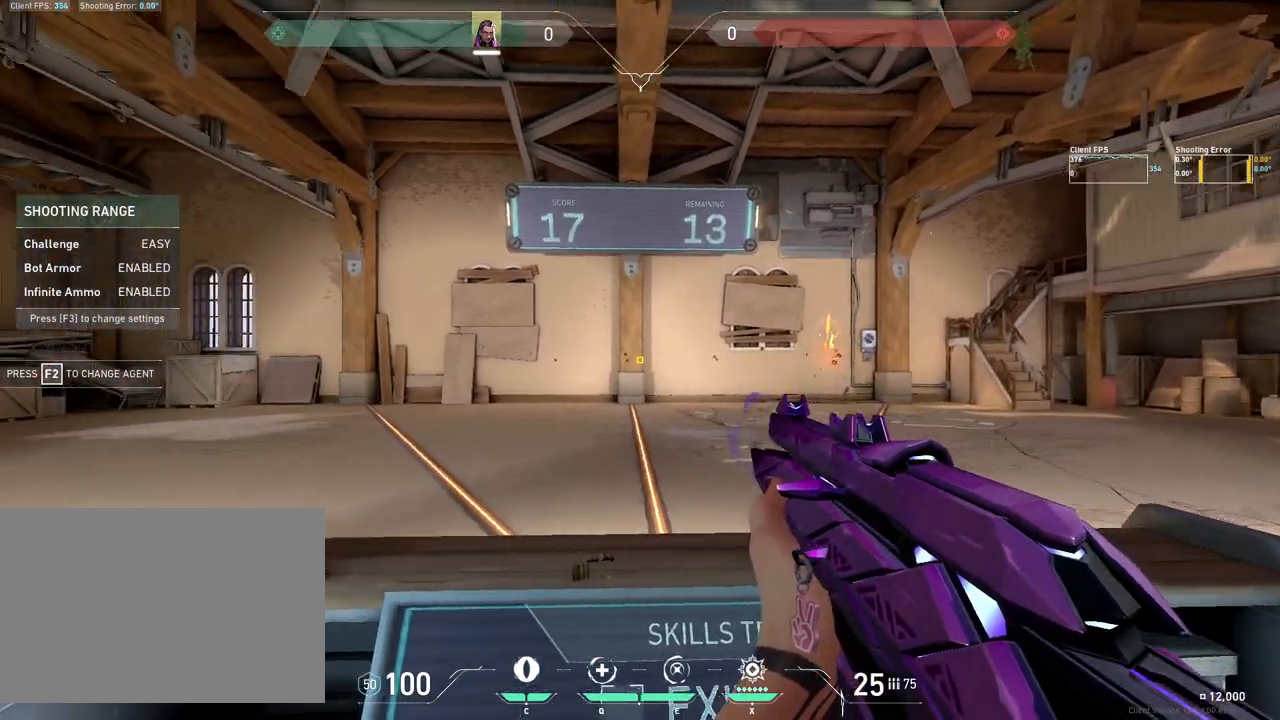
{"keys": [], "mouse": [], "events": [[50, "d", "up"]]}
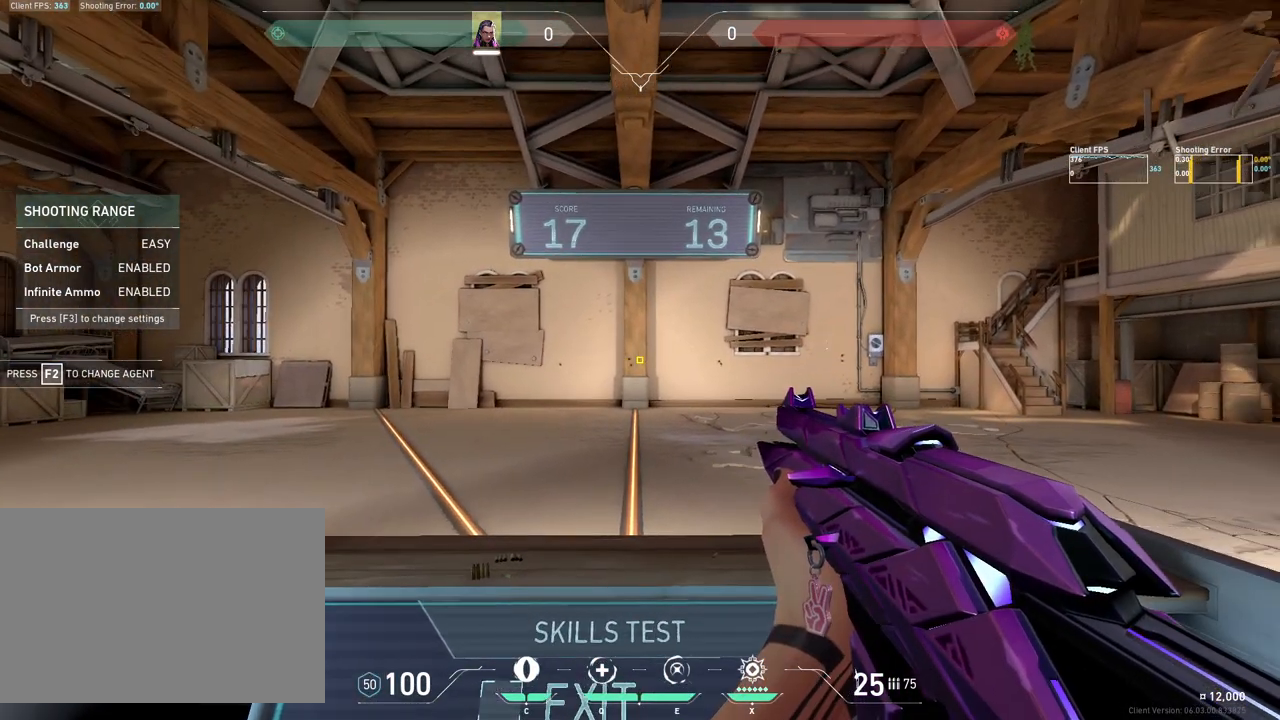
{"keys": [], "mouse": [], "events": []}
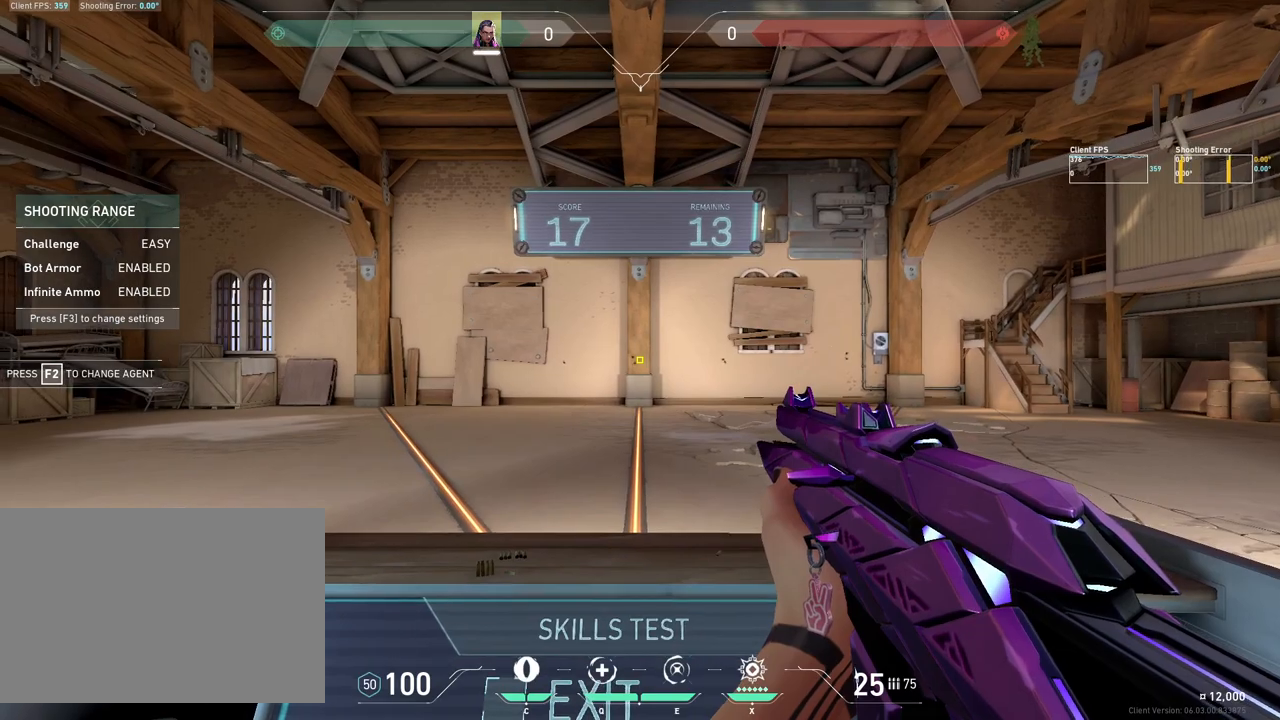
{"keys": [], "mouse": [], "events": []}
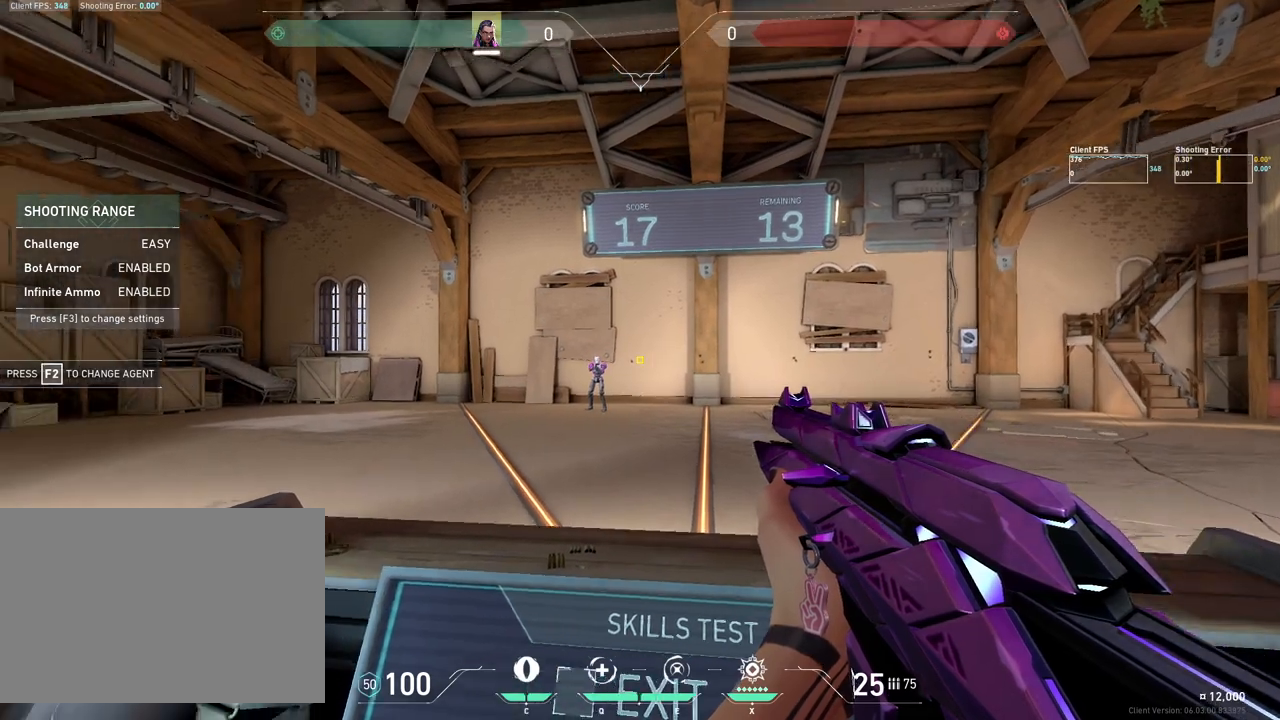
{"keys": ["d"], "mouse": [], "events": [[417, "d", "down"]]}
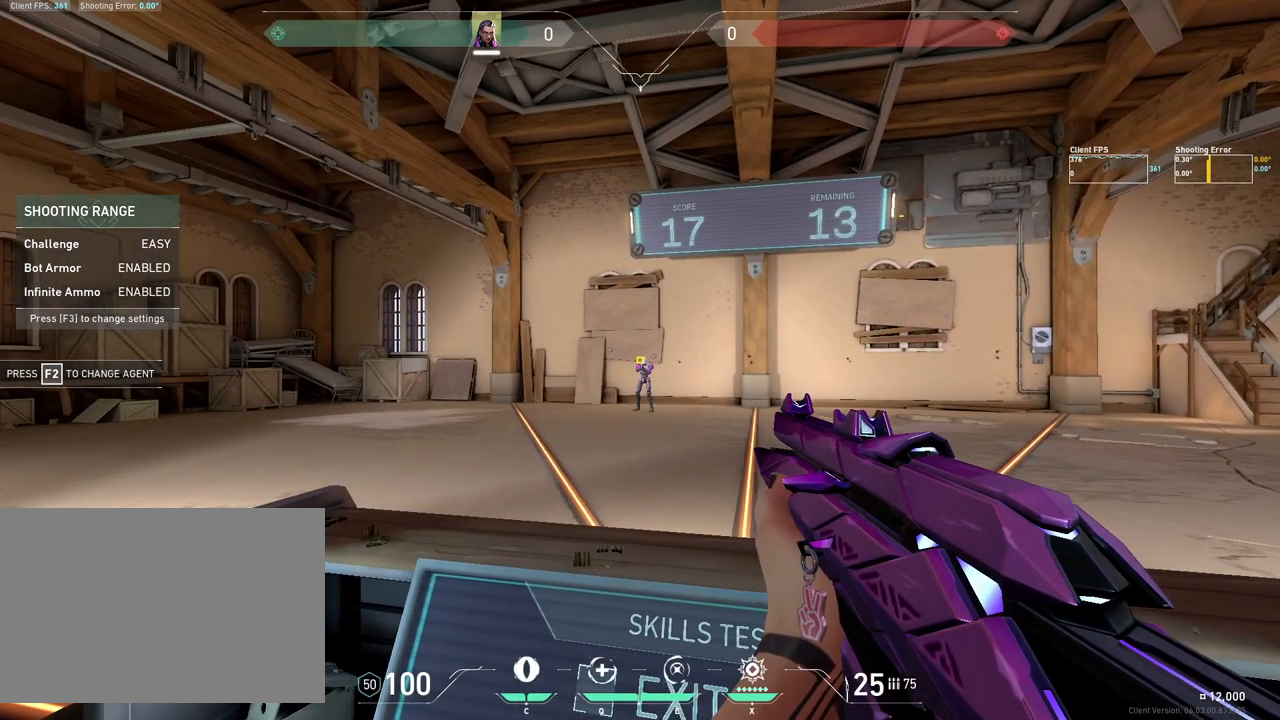
{"keys": [], "mouse": [], "events": [[33, "d", "up"], [150, "mouse_left", "down"], [267, "mouse_left", "up"], [317, "a", "down"], [450, "a", "up"]]}
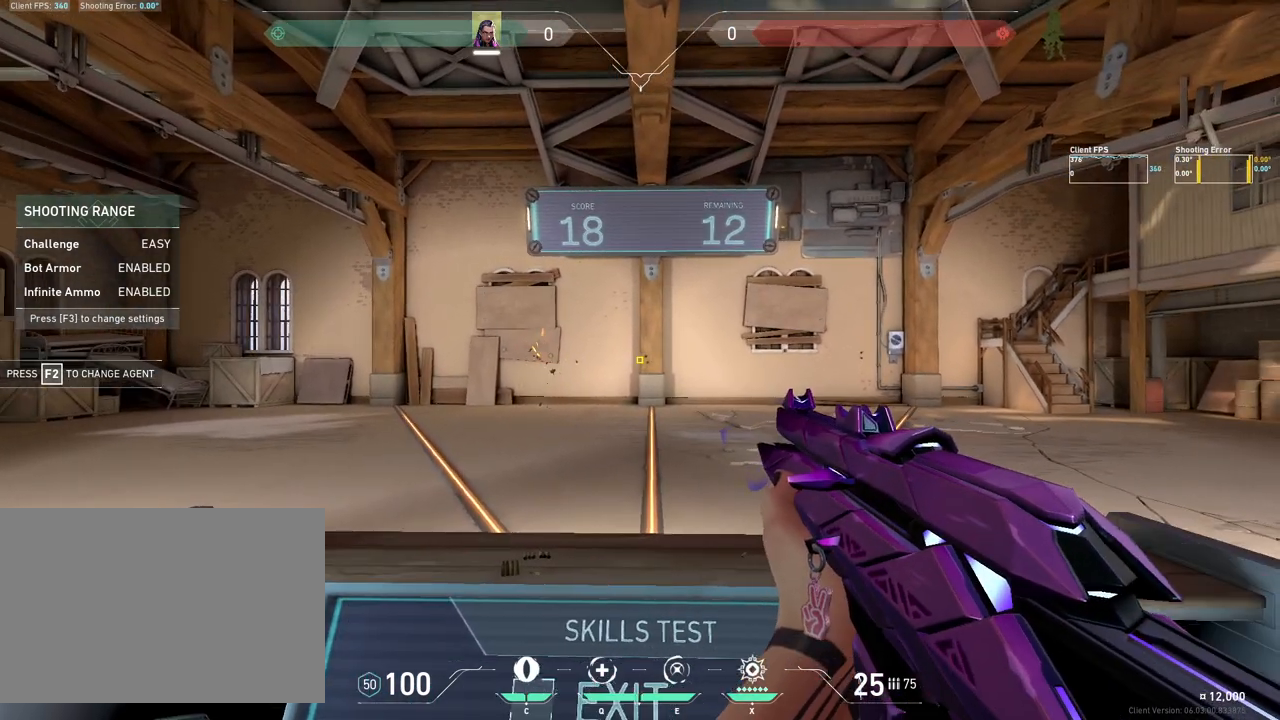
{"keys": ["a"], "mouse": [], "events": [[283, "d", "down"], [350, "d", "up"], [500, "a", "down"]]}
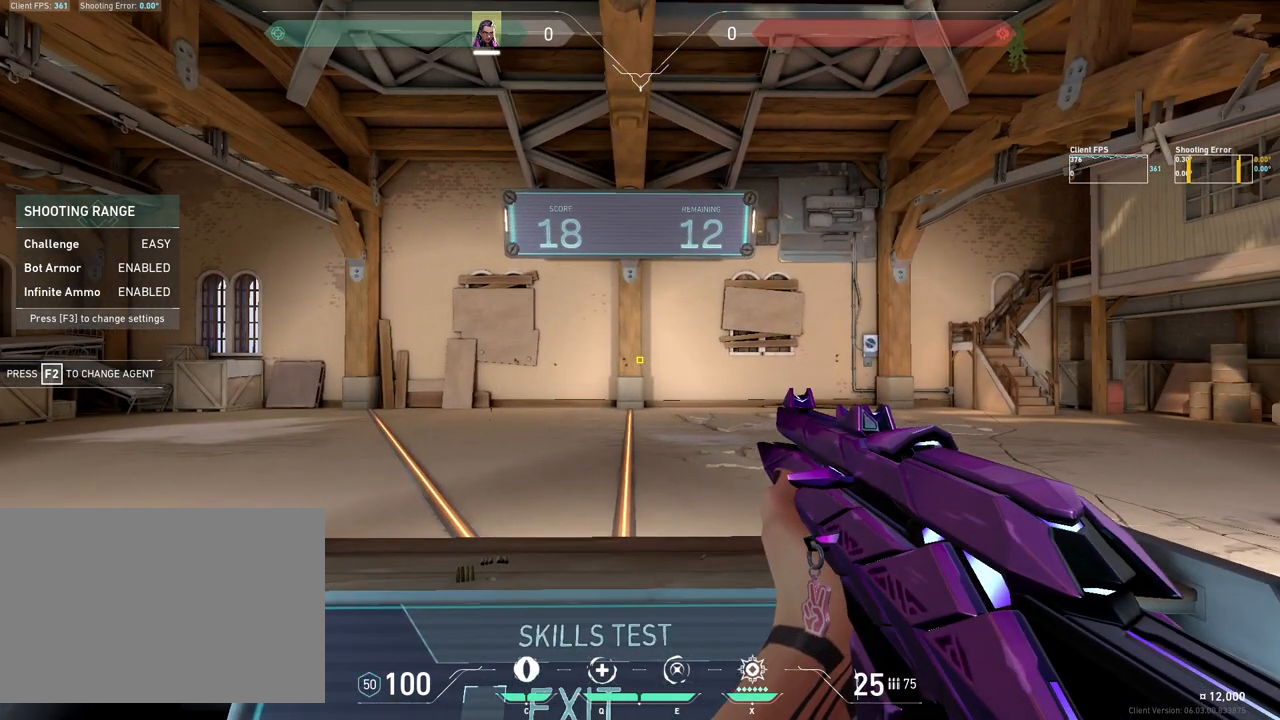
{"keys": [], "mouse": [], "events": [[100, "a", "up"]]}
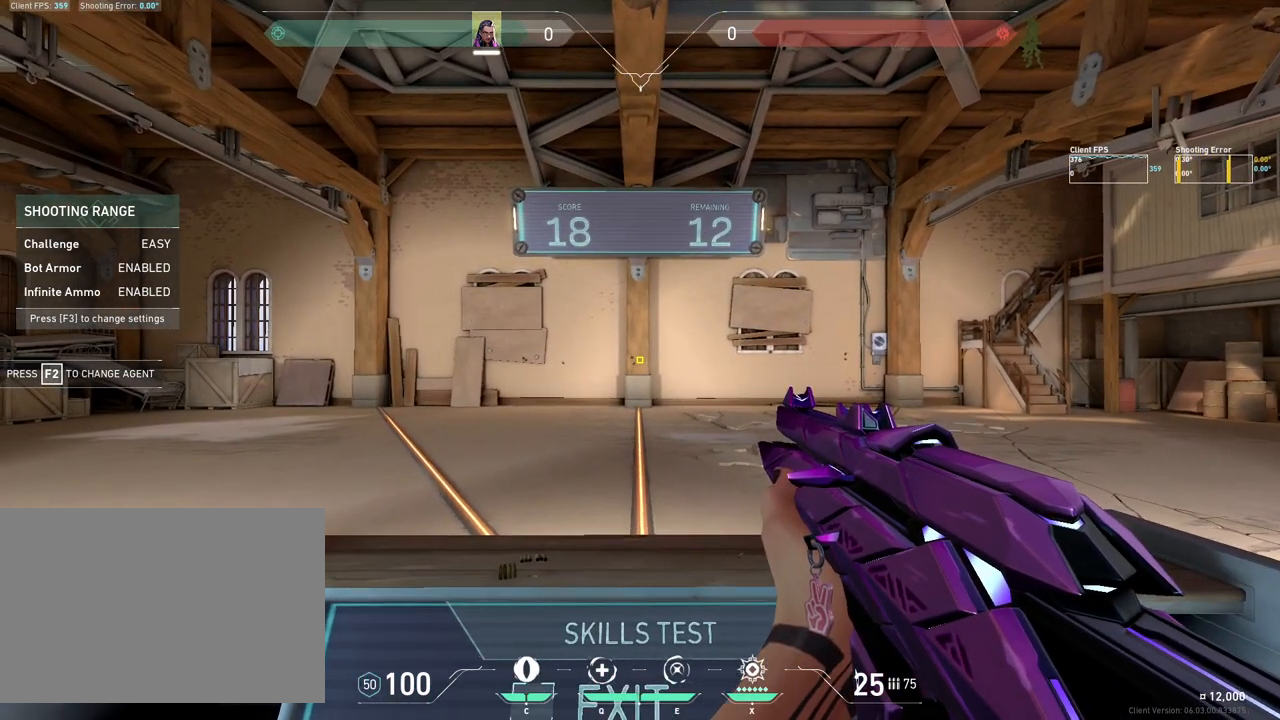
{"keys": [], "mouse": [], "events": []}
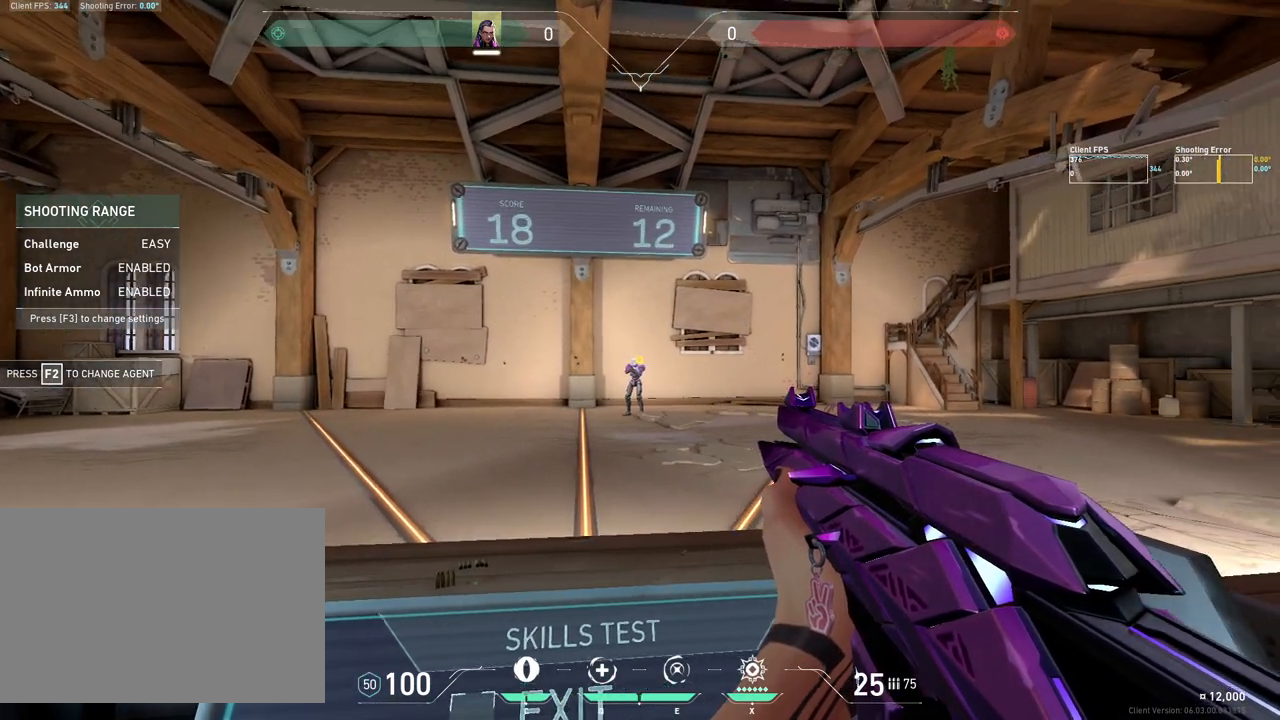
{"keys": [], "mouse": [], "events": [[400, "a", "down"], [467, "a", "up"]]}
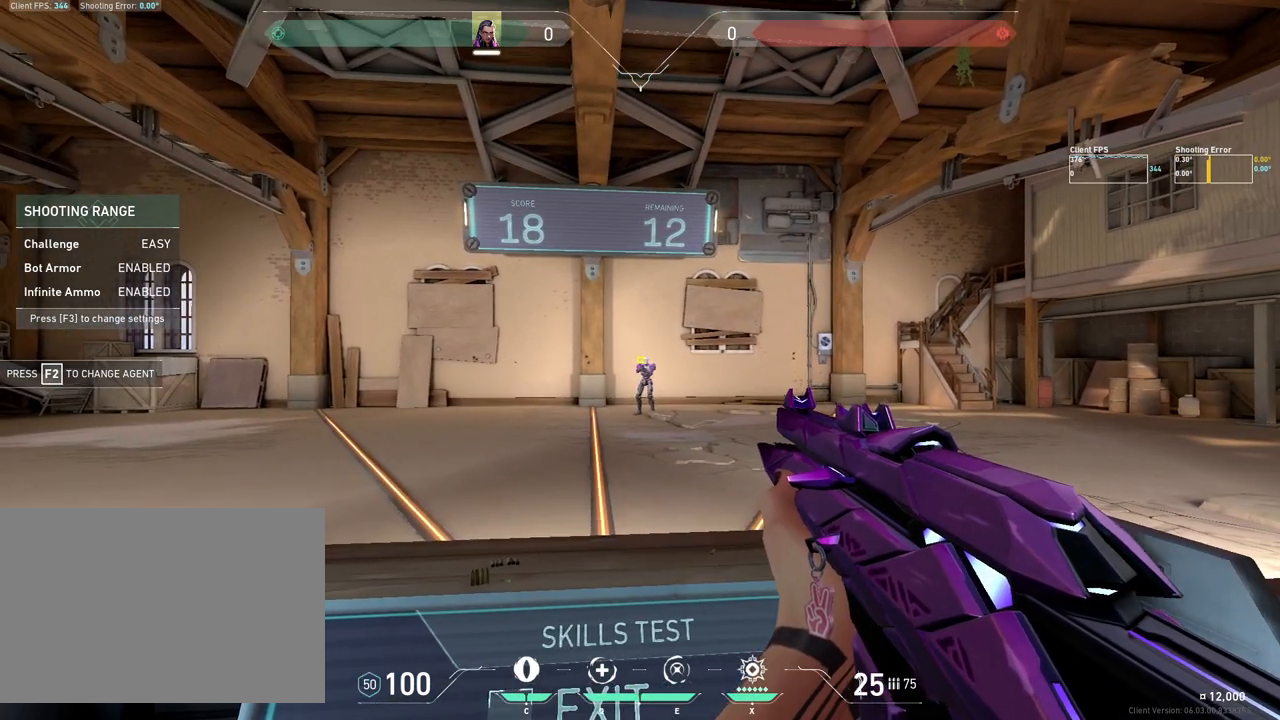
{"keys": ["d"], "mouse": [], "events": [[233, "mouse_left", "down"], [350, "mouse_left", "up"], [467, "d", "down"]]}
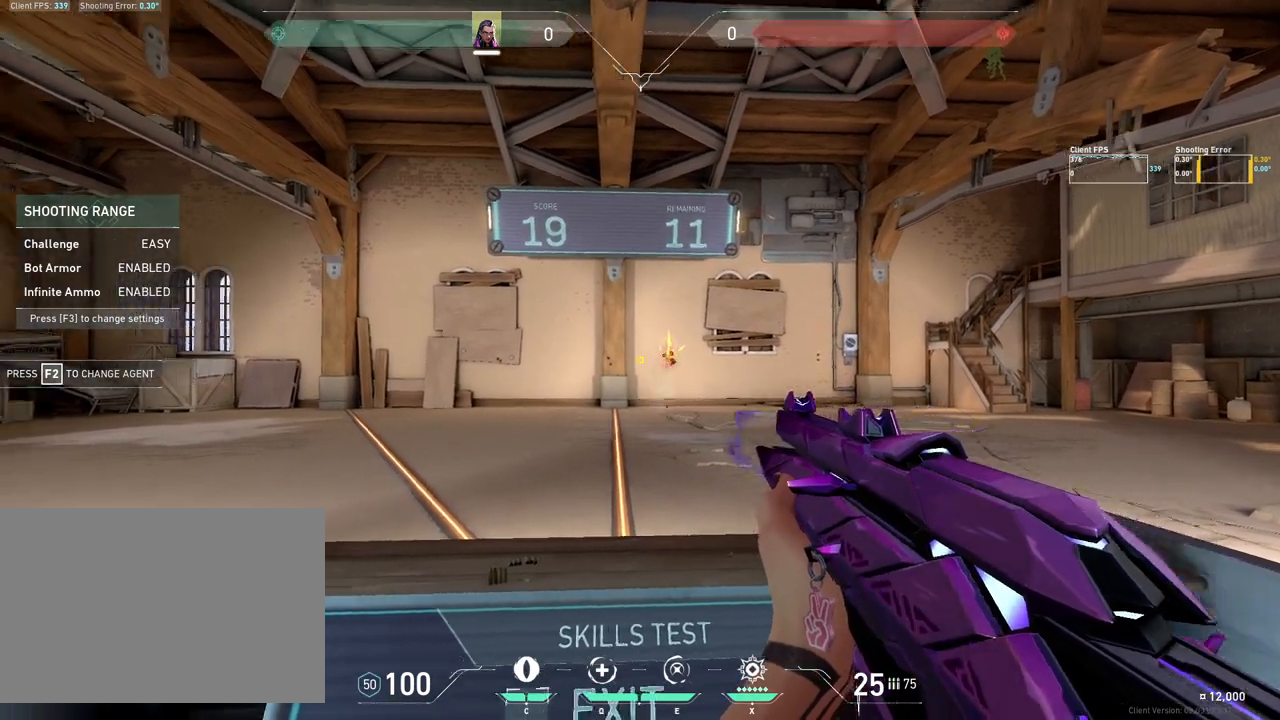
{"keys": [], "mouse": [], "events": [[117, "d", "up"], [317, "a", "down"], [400, "a", "up"]]}
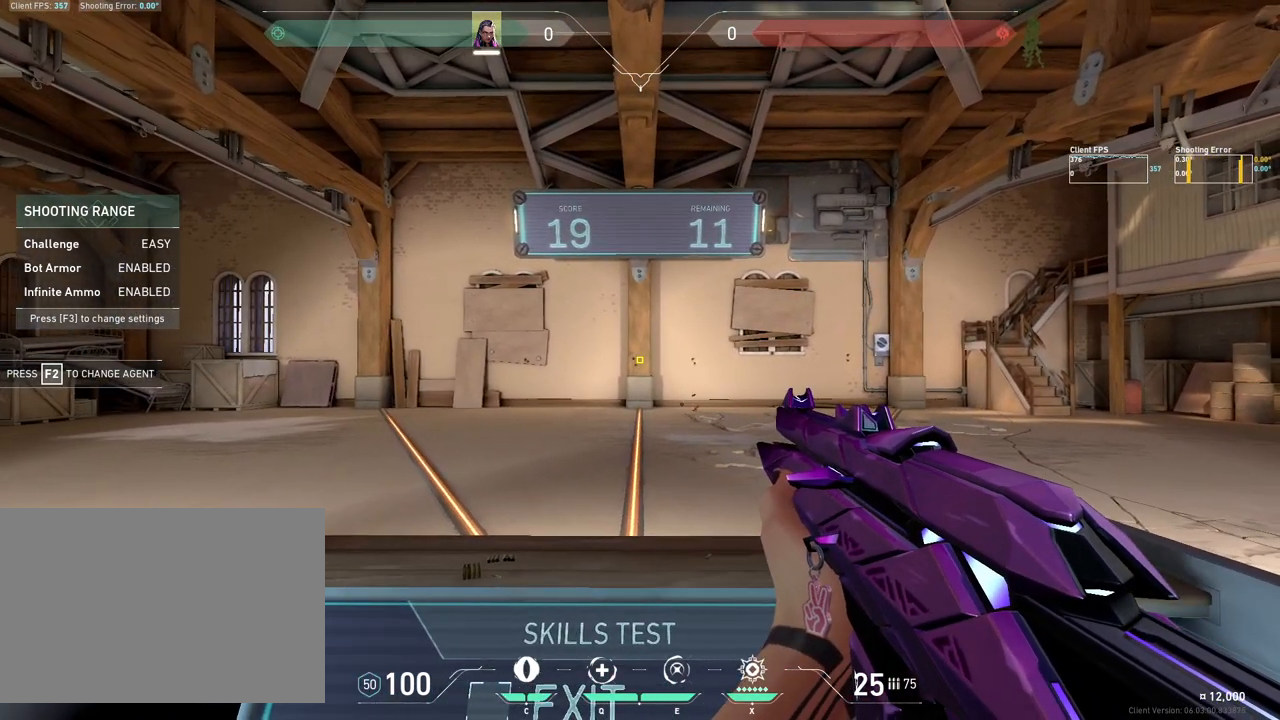
{"keys": [], "mouse": [], "events": [[183, "a", "down"], [267, "a", "up"]]}
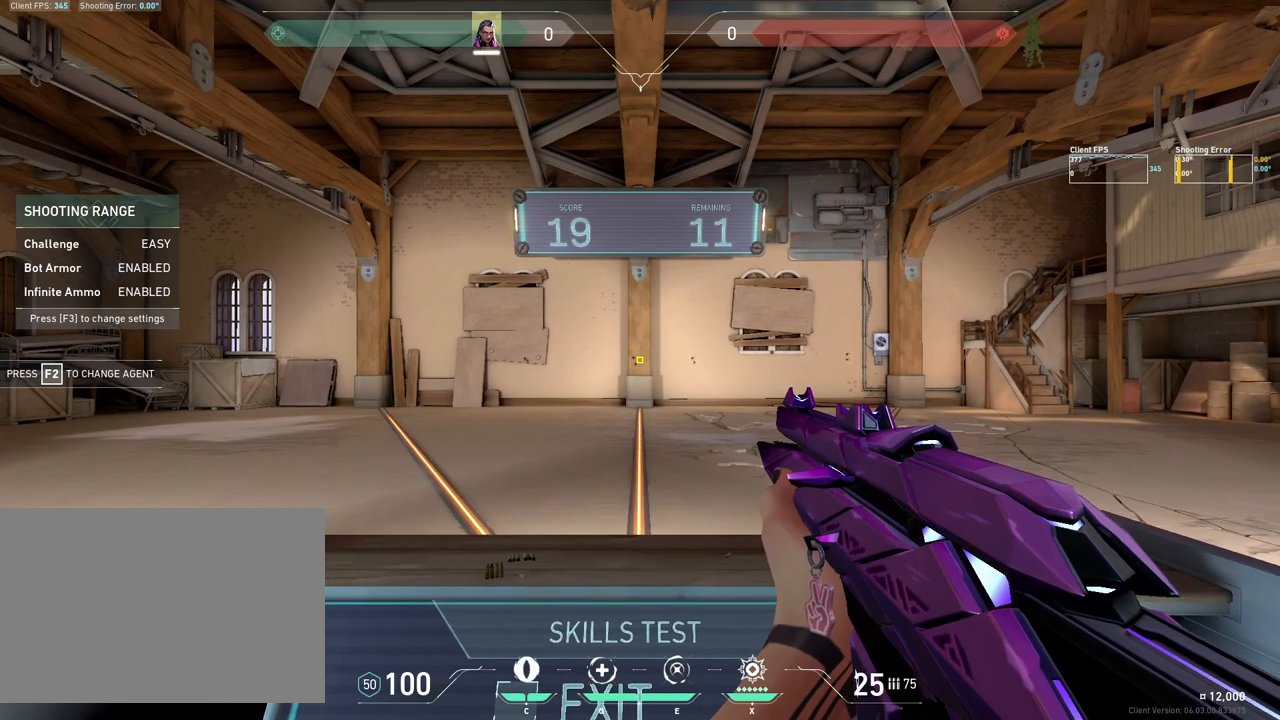
{"keys": [], "mouse": [], "events": []}
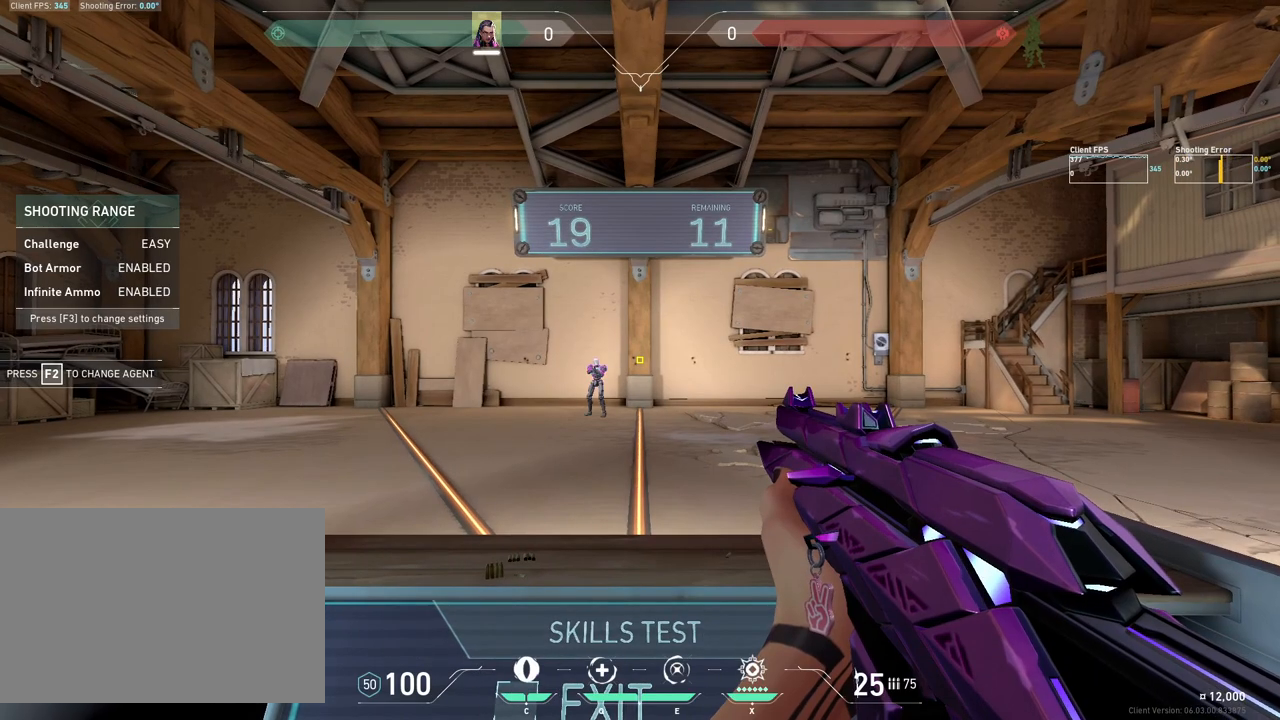
{"keys": [], "mouse": [], "events": [[133, "d", "down"], [483, "d", "up"]]}
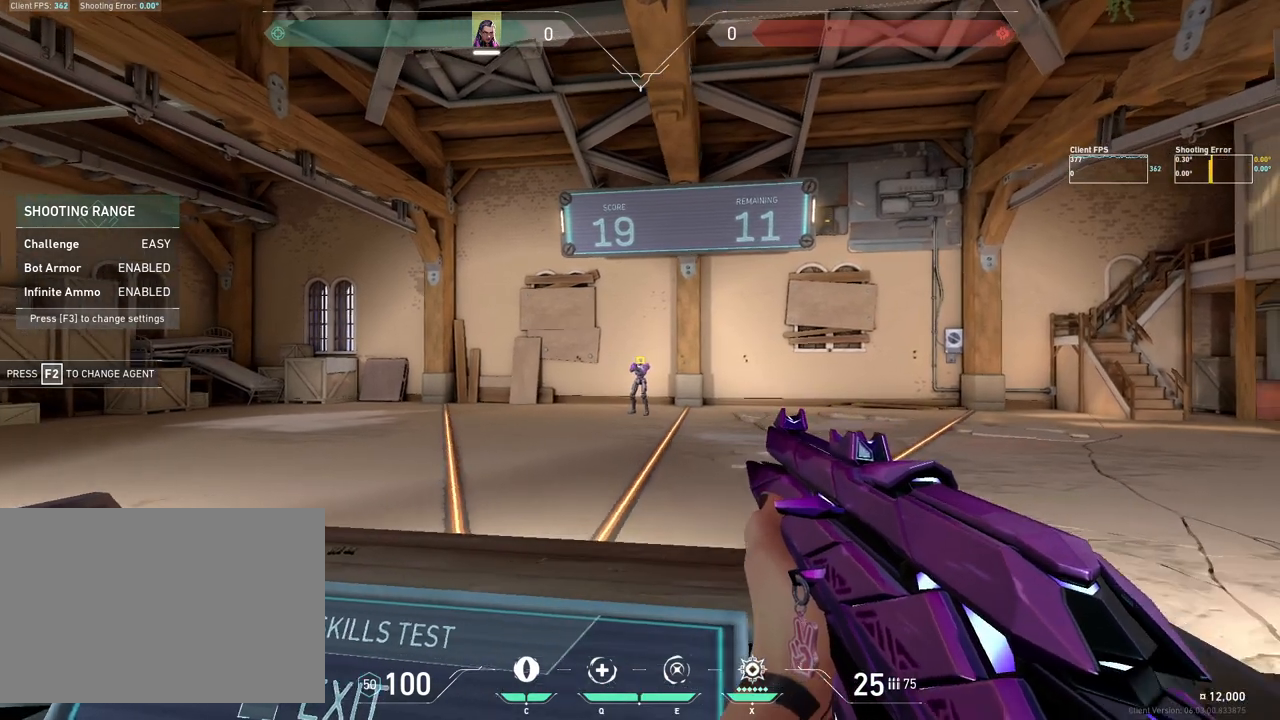
{"keys": ["a"], "mouse": [], "events": [[167, "mouse_left", "down"], [267, "a", "down"], [300, "mouse_left", "up"]]}
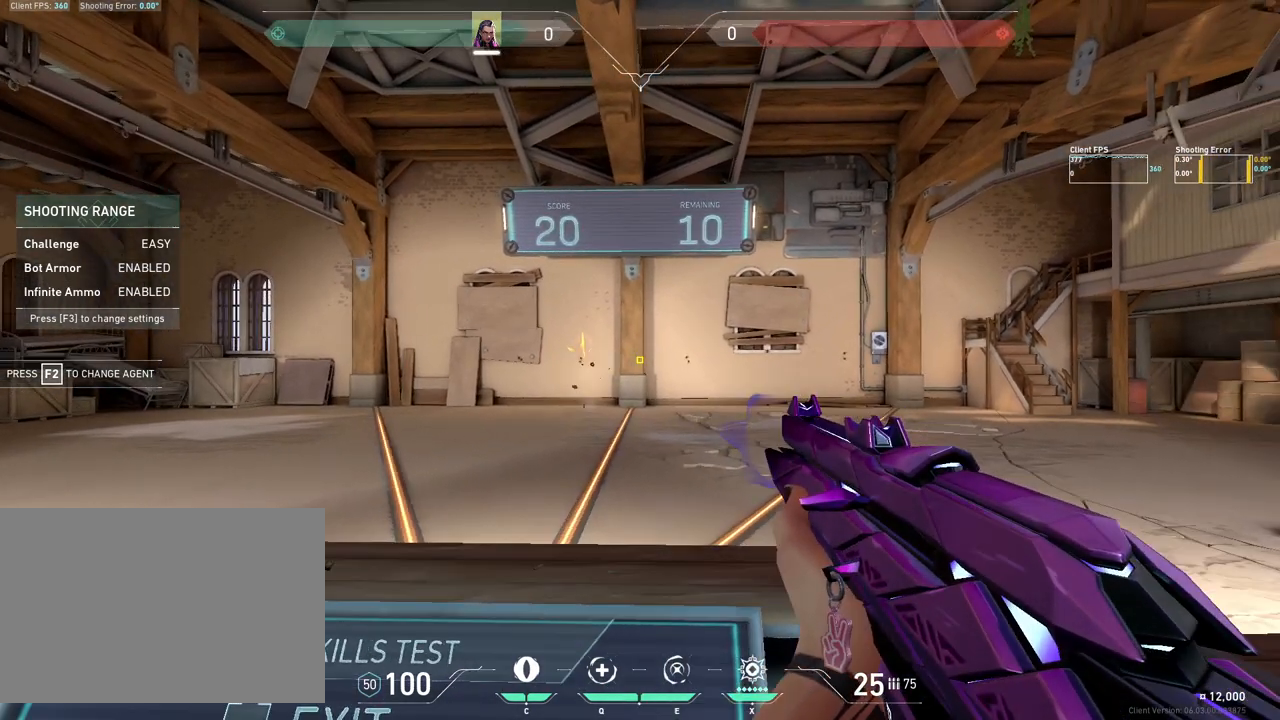
{"keys": [], "mouse": [], "events": [[100, "a", "up"]]}
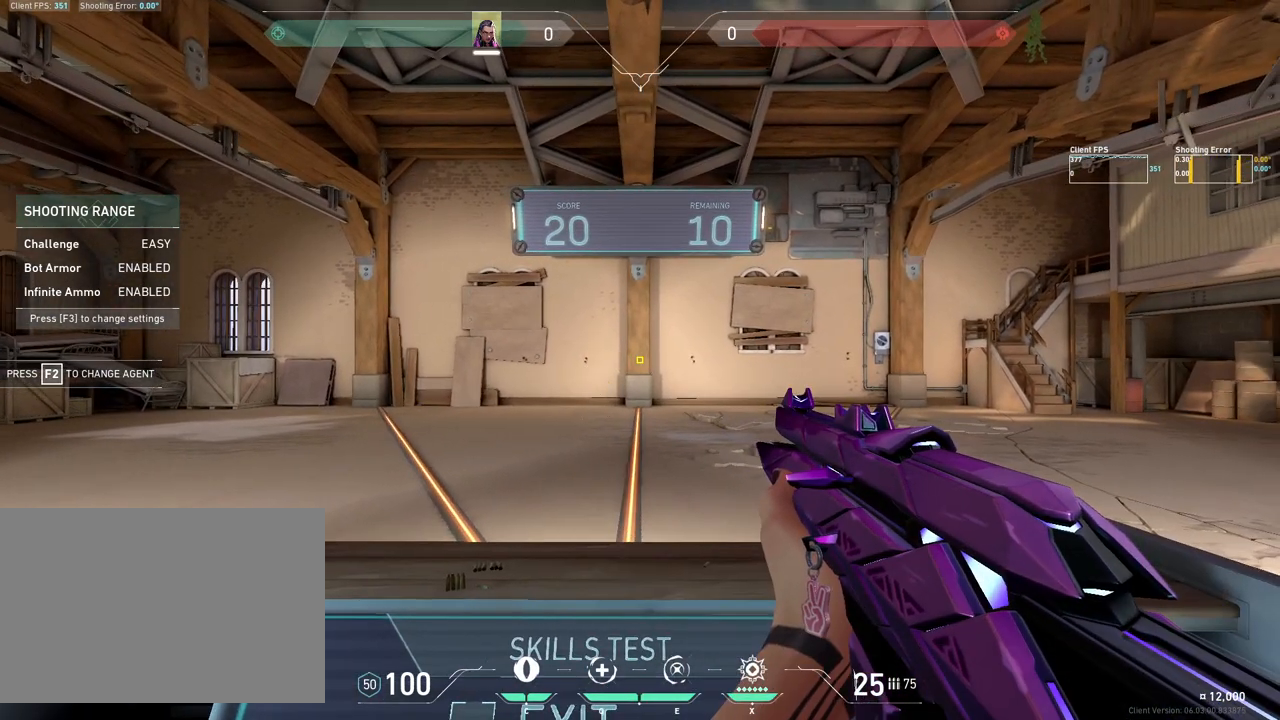
{"keys": [], "mouse": [], "events": []}
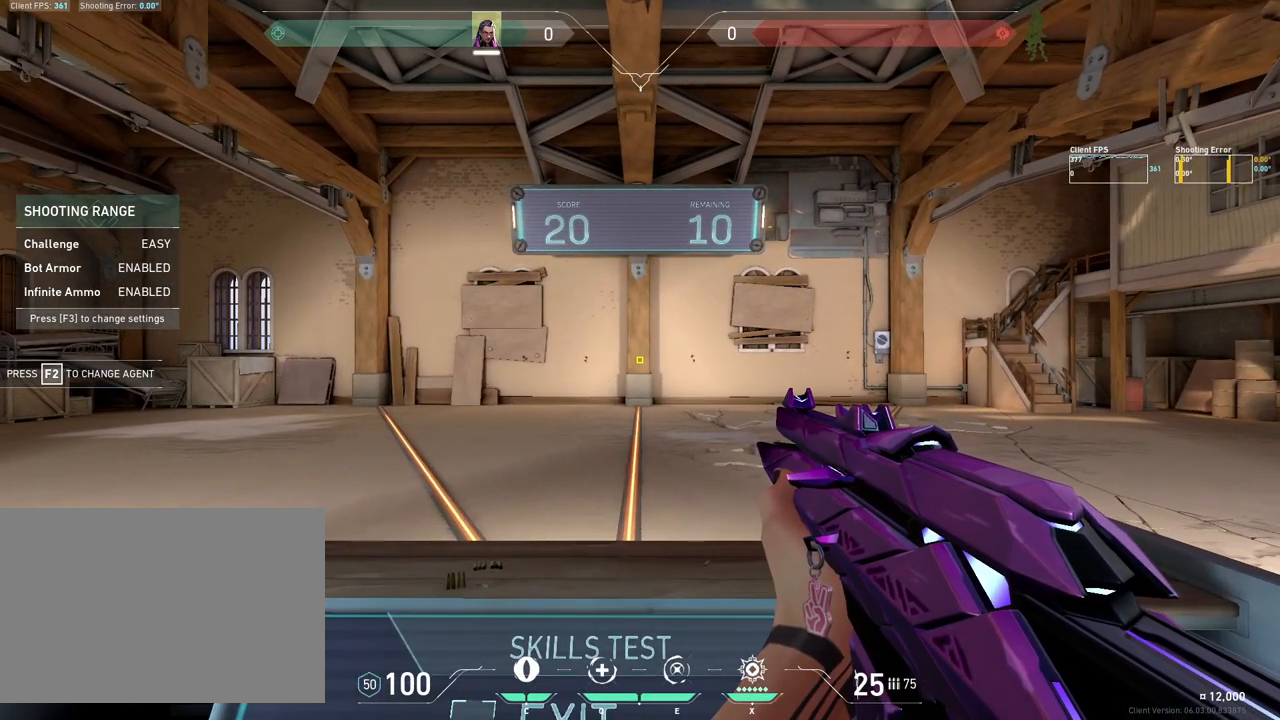
{"keys": [], "mouse": [], "events": []}
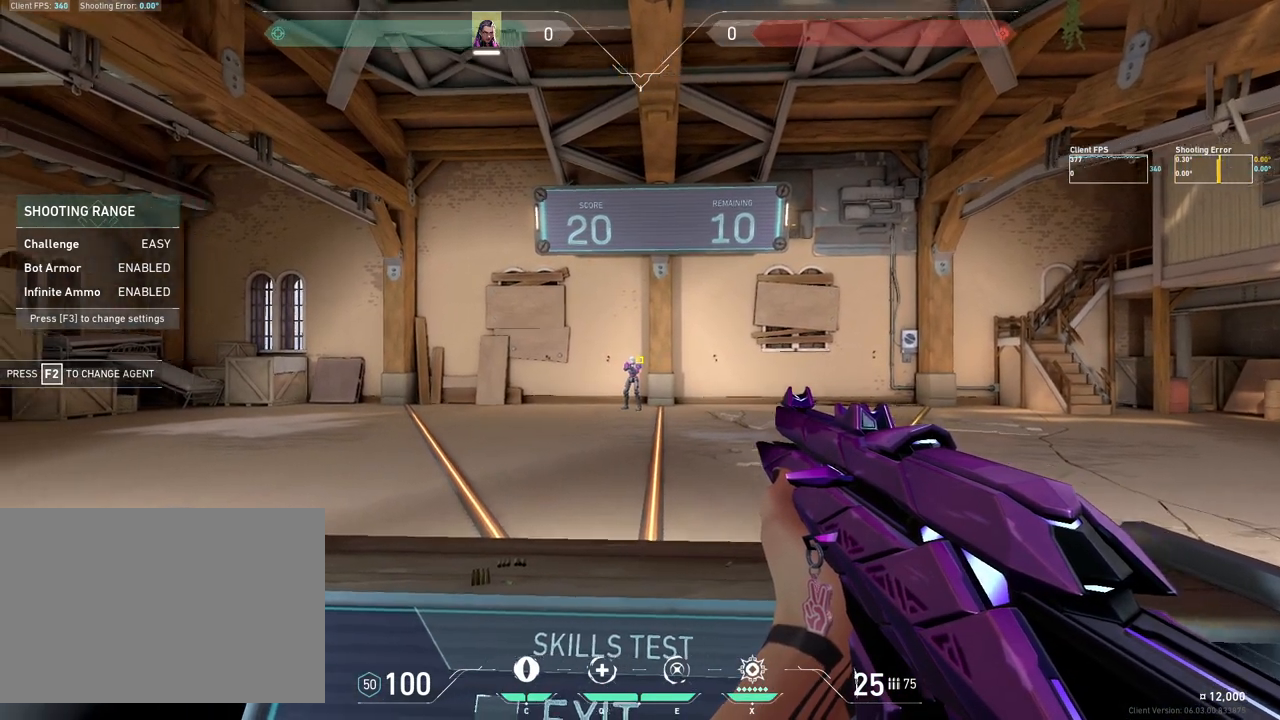
{"keys": [], "mouse": [], "events": [[83, "d", "down"], [400, "d", "up"]]}